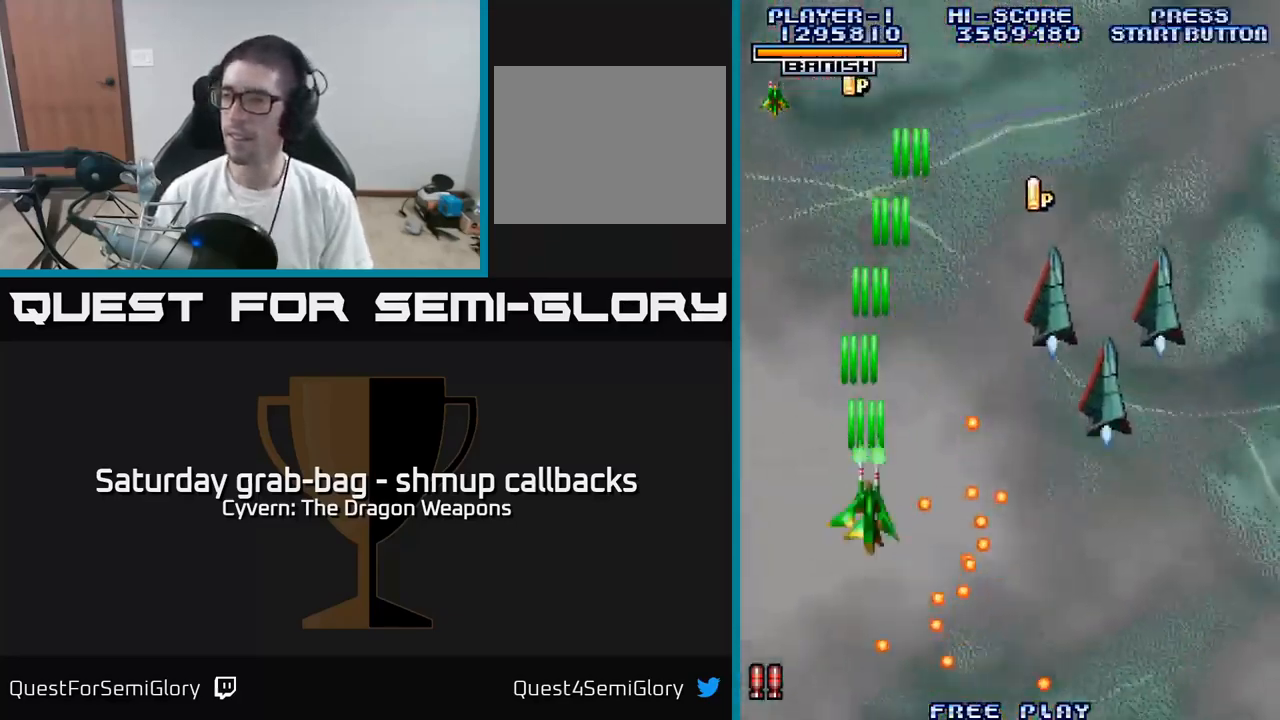
Gameplay with a controller (Xbox layout); each line is a JSON object with the inputs held at the frame after it. "events" lists button and stick changes between this image and that frame as [ms after this image, input, new state], when the widget could be followed in between.
{"buttons": ["A", "DPAD_UP"], "left_stick": "center", "right_stick": "center", "events": [[17, "A", "up"], [17, "DPAD_UP", "up"], [133, "A", "down"], [217, "A", "up"], [300, "DPAD_UP", "down"], [317, "A", "down"], [367, "DPAD_RIGHT", "up"], [433, "A", "up"], [500, "A", "down"]]}
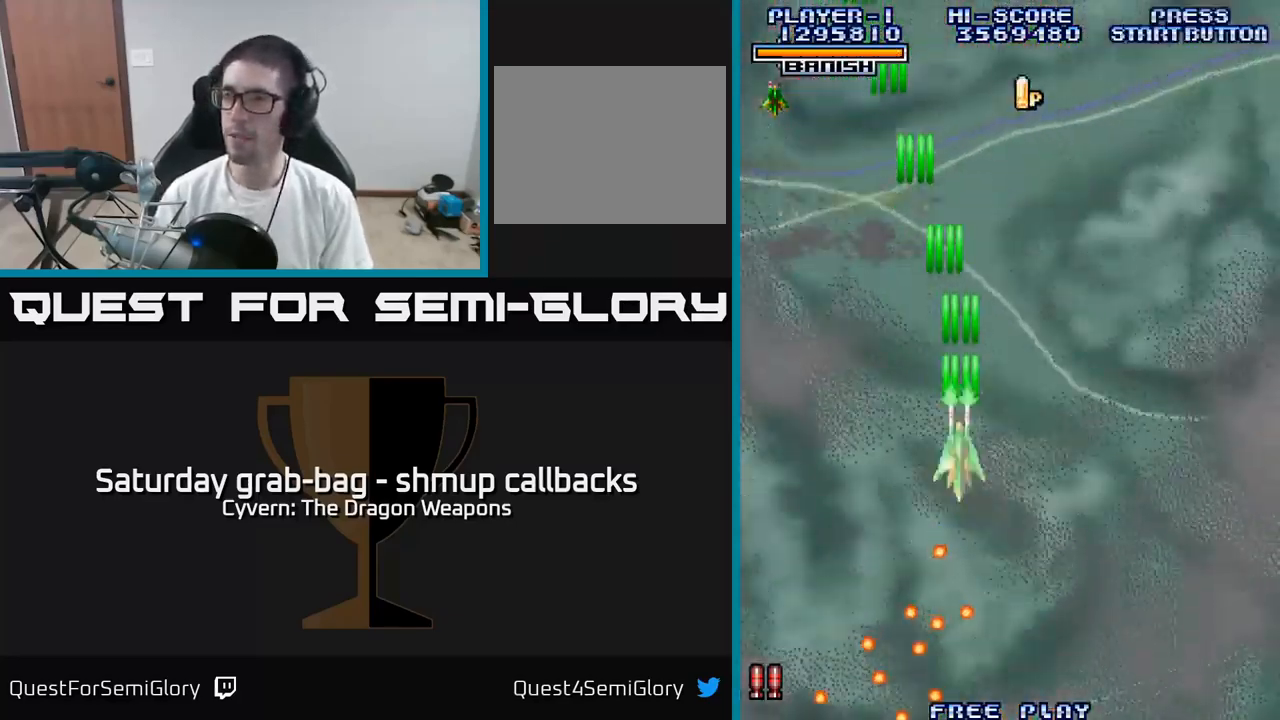
{"buttons": ["DPAD_UP", "DPAD_LEFT"], "left_stick": "center", "right_stick": "center", "events": [[50, "DPAD_LEFT", "down"], [83, "DPAD_LEFT", "up"], [100, "A", "up"], [183, "A", "down"], [283, "A", "up"], [300, "DPAD_LEFT", "down"], [367, "A", "down"], [483, "A", "up"]]}
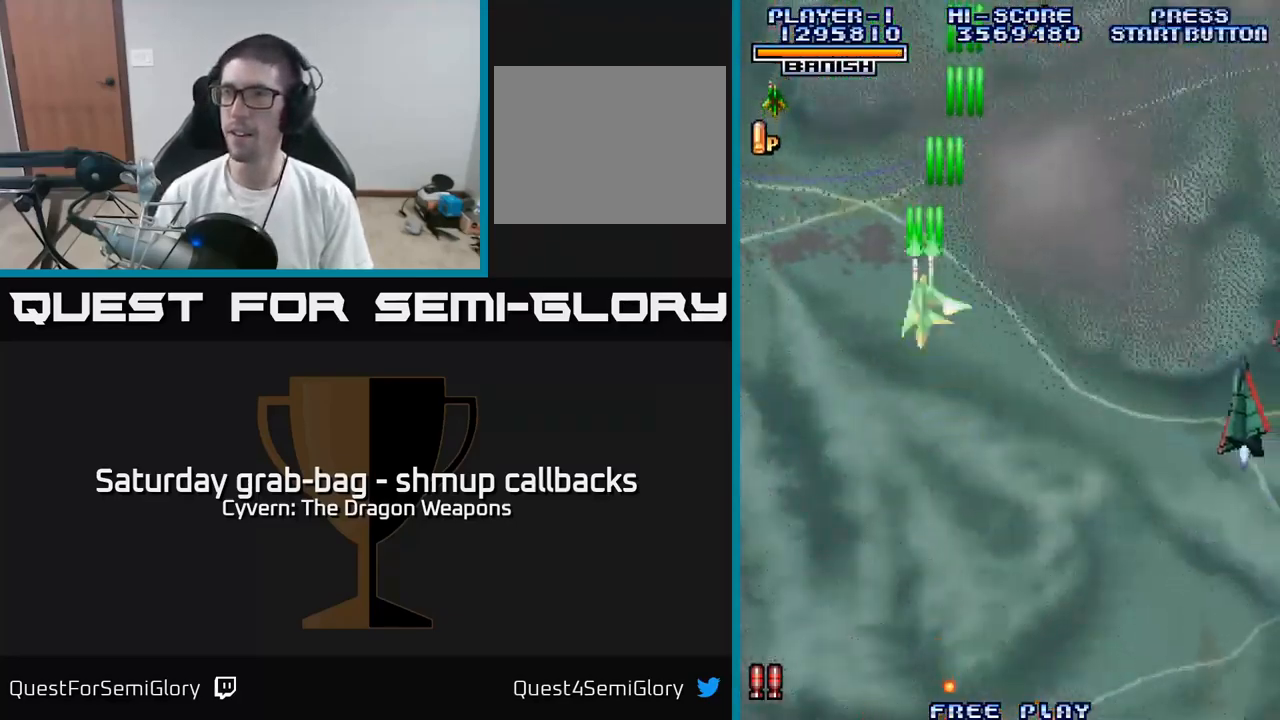
{"buttons": ["DPAD_UP", "DPAD_LEFT"], "left_stick": "center", "right_stick": "center", "events": [[67, "A", "down"], [83, "DPAD_UP", "up"], [183, "A", "up"], [233, "DPAD_UP", "down"], [333, "A", "down"], [333, "DPAD_UP", "up"], [417, "A", "up"], [500, "DPAD_UP", "down"]]}
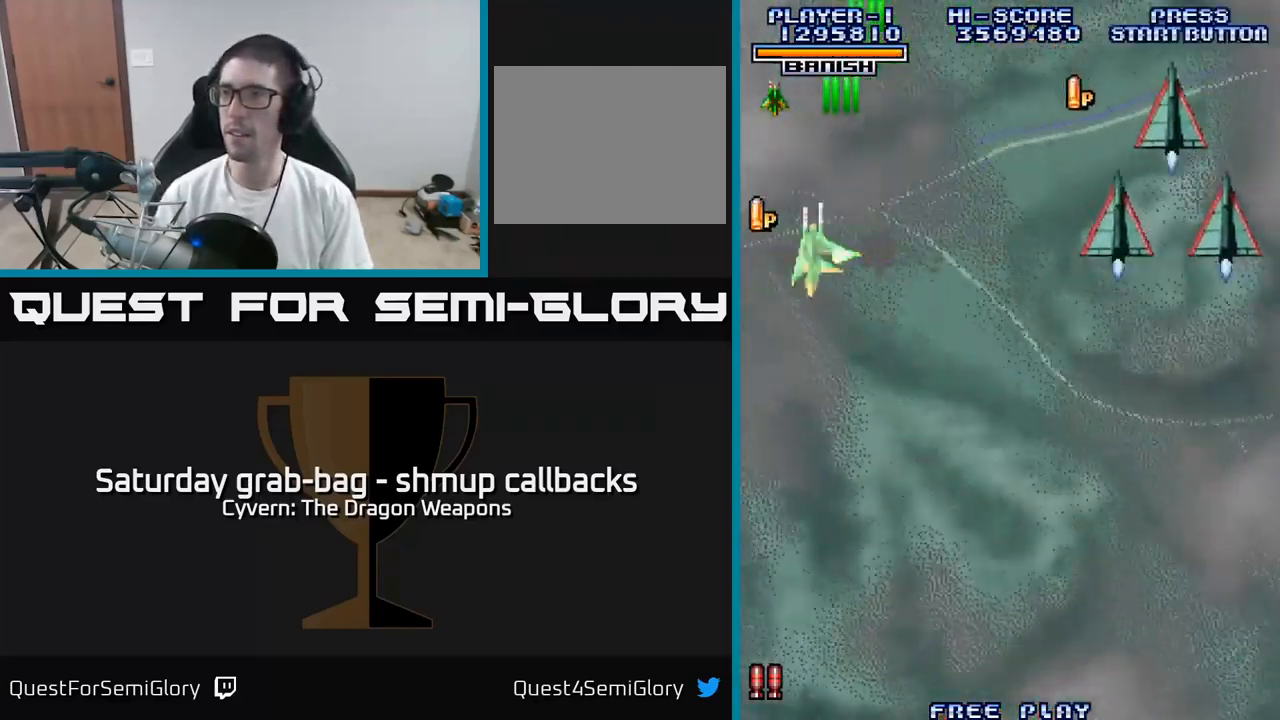
{"buttons": ["DPAD_RIGHT"], "left_stick": "center", "right_stick": "center"}
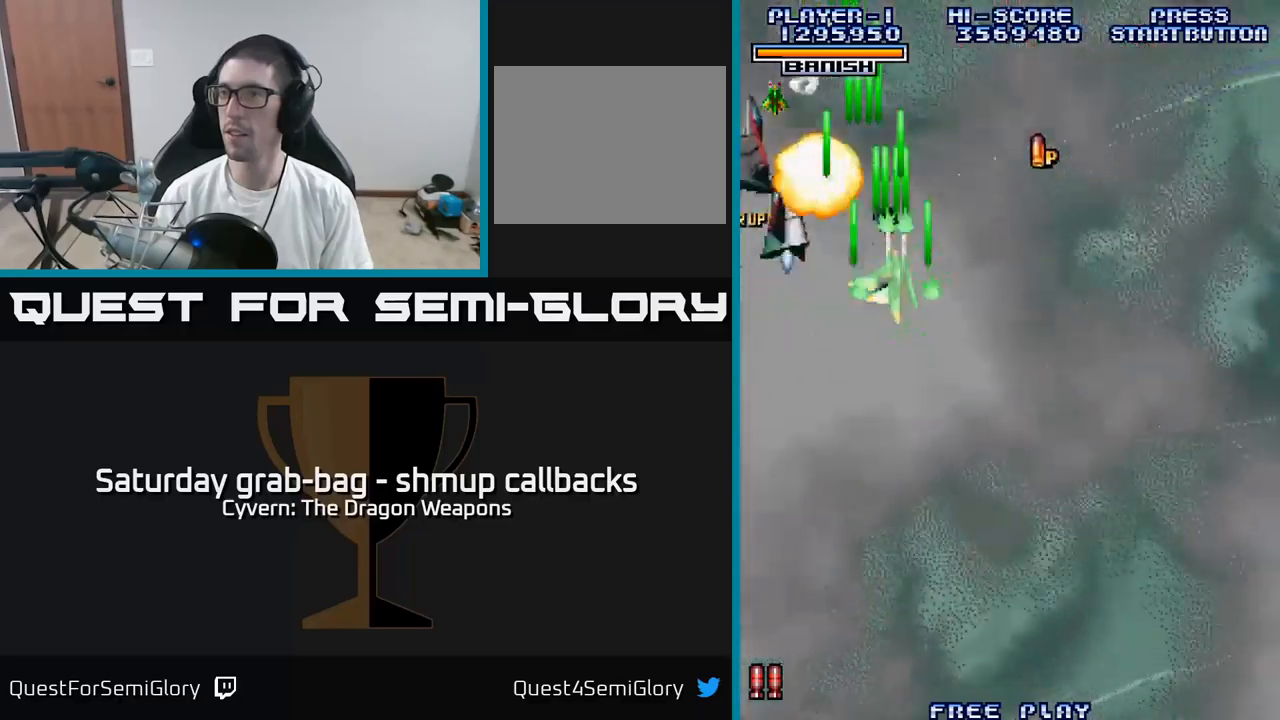
{"buttons": ["A", "DPAD_DOWN"], "left_stick": "center", "right_stick": "center", "events": [[100, "A", "down"], [184, "A", "up"], [267, "A", "down"], [267, "DPAD_UP", "down"], [334, "DPAD_RIGHT", "up"], [367, "A", "up"], [434, "DPAD_UP", "up"], [450, "A", "down"], [467, "DPAD_DOWN", "down"]]}
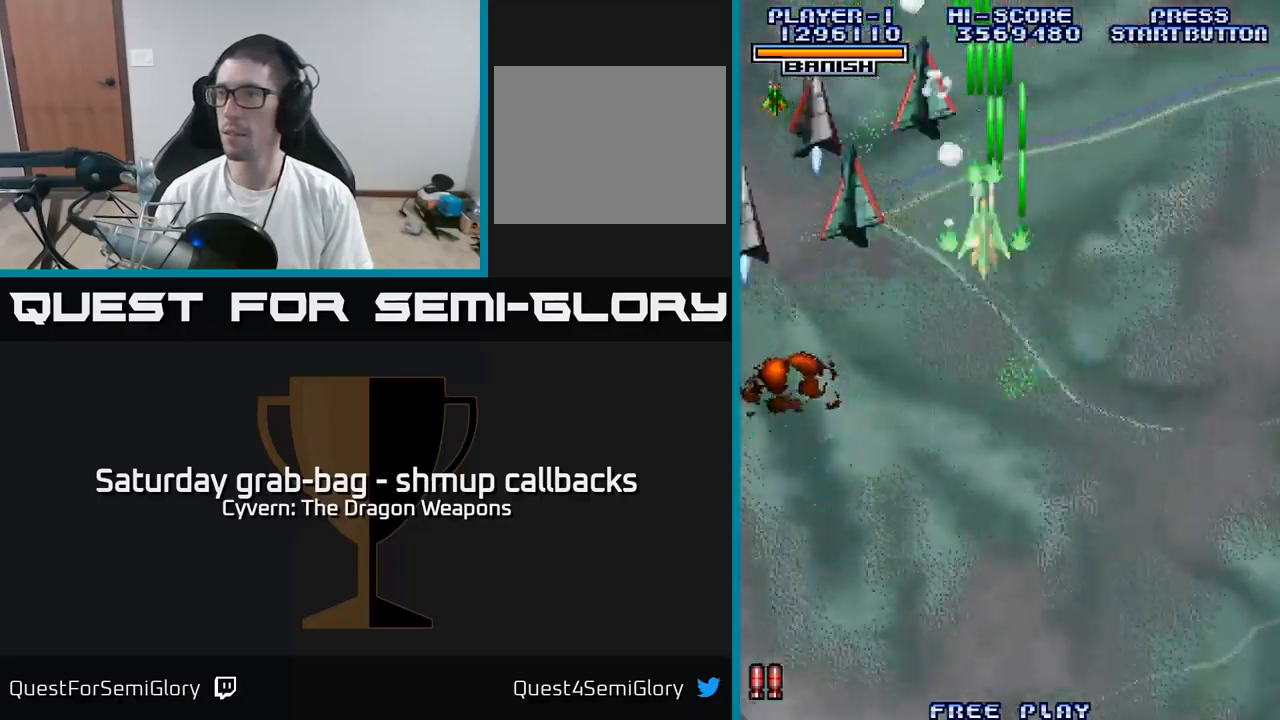
{"buttons": ["DPAD_DOWN"], "left_stick": "center", "right_stick": "center", "events": [[17, "A", "up"], [100, "A", "down"], [184, "A", "up"], [250, "A", "down"], [267, "DPAD_RIGHT", "down"], [334, "A", "up"], [417, "A", "down"], [484, "A", "up"], [500, "DPAD_RIGHT", "up"]]}
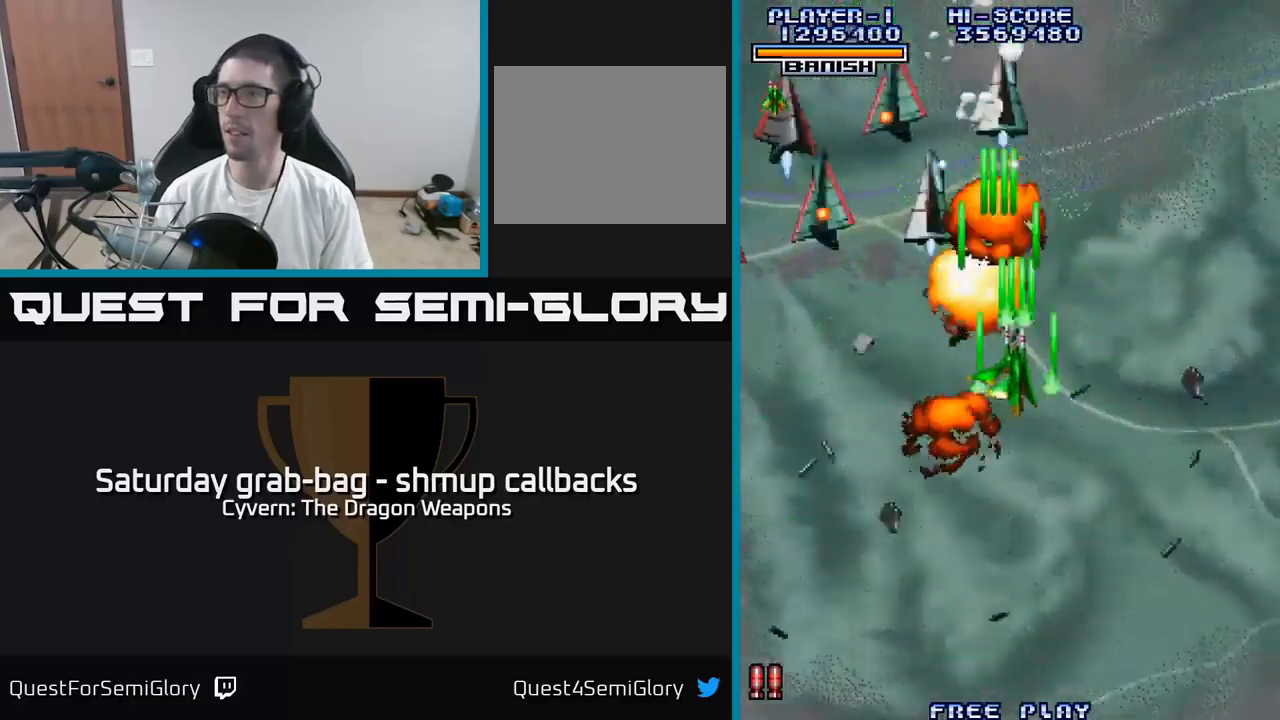
{"buttons": ["DPAD_DOWN"], "left_stick": "center", "right_stick": "center", "events": [[84, "A", "down"], [134, "A", "up"], [134, "DPAD_RIGHT", "down"], [234, "A", "down"], [300, "A", "up"], [384, "A", "down"], [400, "DPAD_RIGHT", "up"], [467, "A", "up"]]}
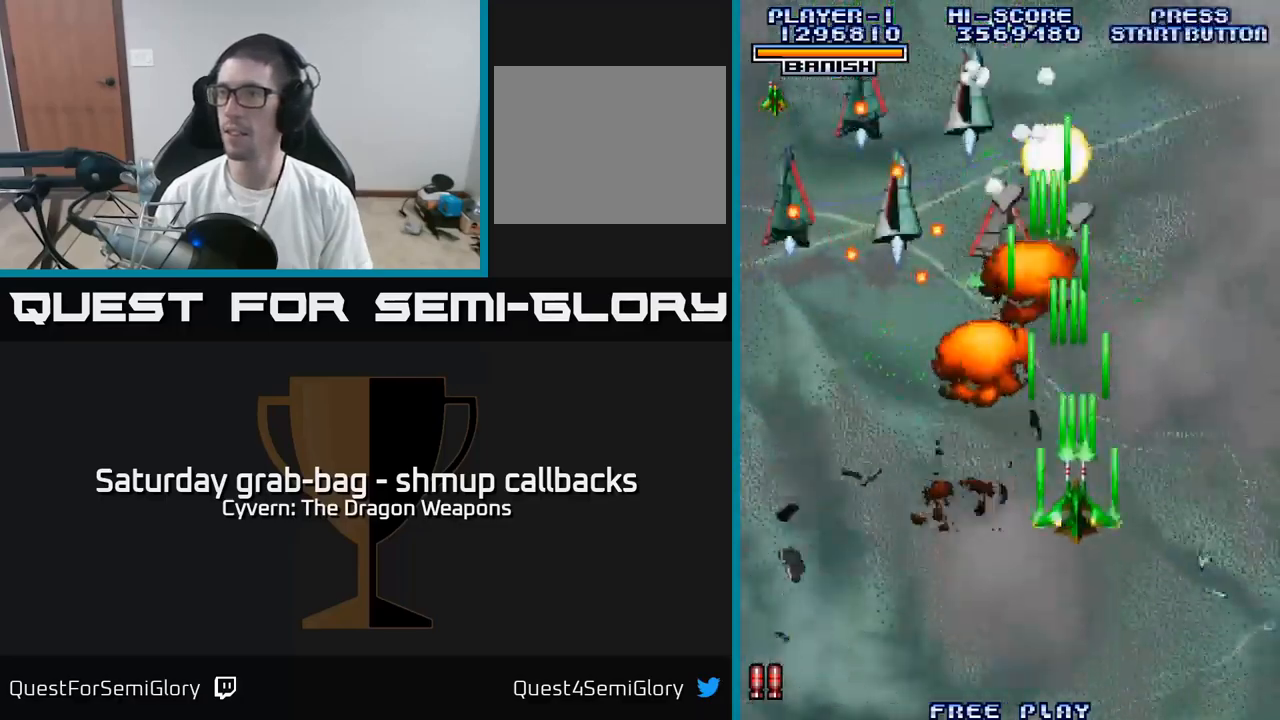
{"buttons": ["DPAD_RIGHT"], "left_stick": "center", "right_stick": "center", "events": [[34, "A", "down"], [84, "DPAD_RIGHT", "down"], [117, "A", "up"], [200, "A", "down"], [284, "A", "up"], [300, "DPAD_RIGHT", "up"], [350, "DPAD_DOWN", "up"], [367, "A", "down"], [434, "DPAD_RIGHT", "down"], [450, "A", "up"]]}
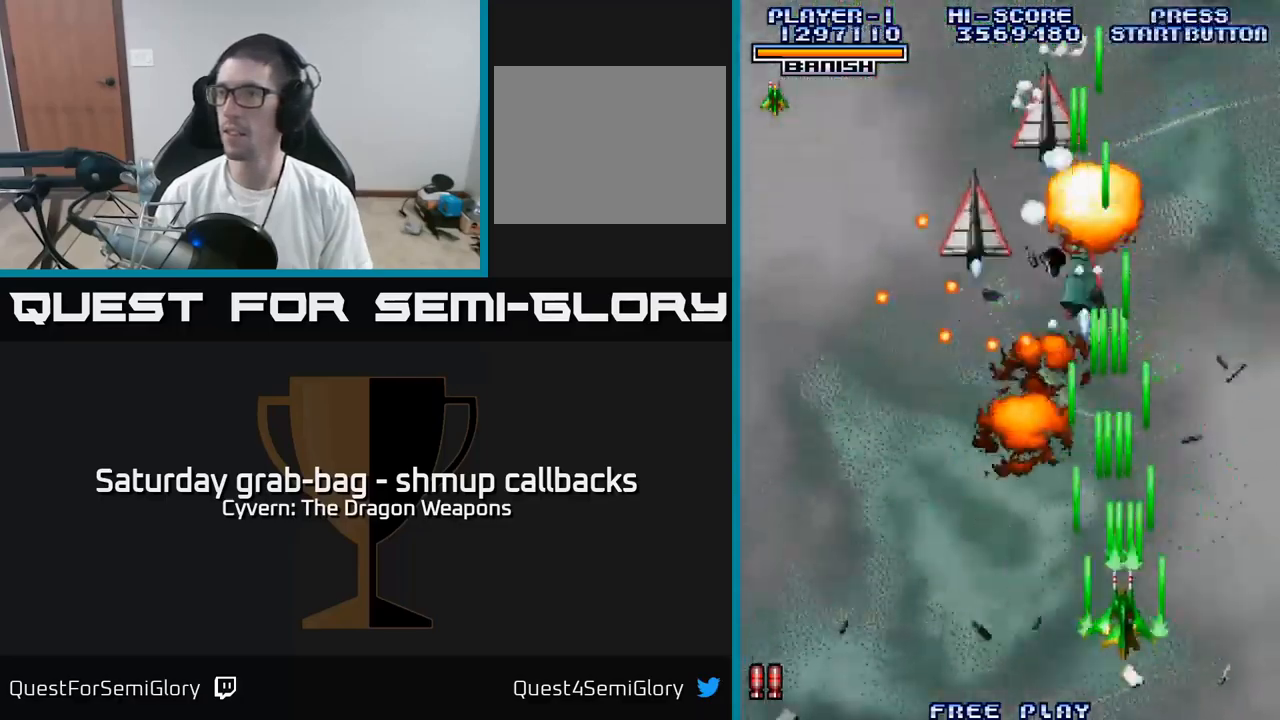
{"buttons": ["DPAD_LEFT"], "left_stick": "center", "right_stick": "center", "events": [[34, "A", "down"], [100, "A", "up"], [117, "DPAD_DOWN", "down"], [184, "A", "down"], [184, "DPAD_RIGHT", "up"], [234, "DPAD_LEFT", "down"], [284, "A", "up"], [334, "DPAD_DOWN", "up"], [350, "A", "down"], [434, "A", "up"]]}
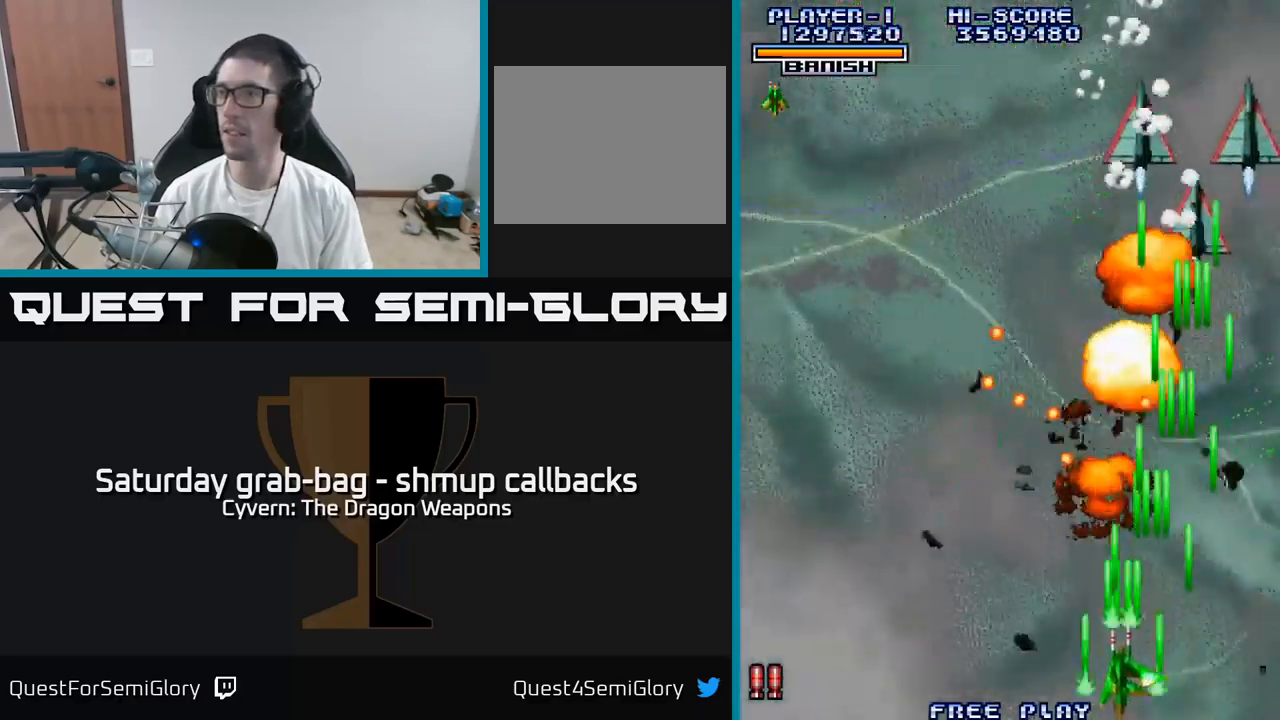
{"buttons": ["DPAD_LEFT"], "left_stick": "center", "right_stick": "center", "events": [[17, "A", "down"], [34, "DPAD_UP", "down"], [50, "DPAD_LEFT", "up"], [100, "A", "up"], [150, "DPAD_LEFT", "down"], [184, "A", "down"], [184, "DPAD_UP", "up"], [284, "A", "up"], [367, "A", "down"], [434, "A", "up"]]}
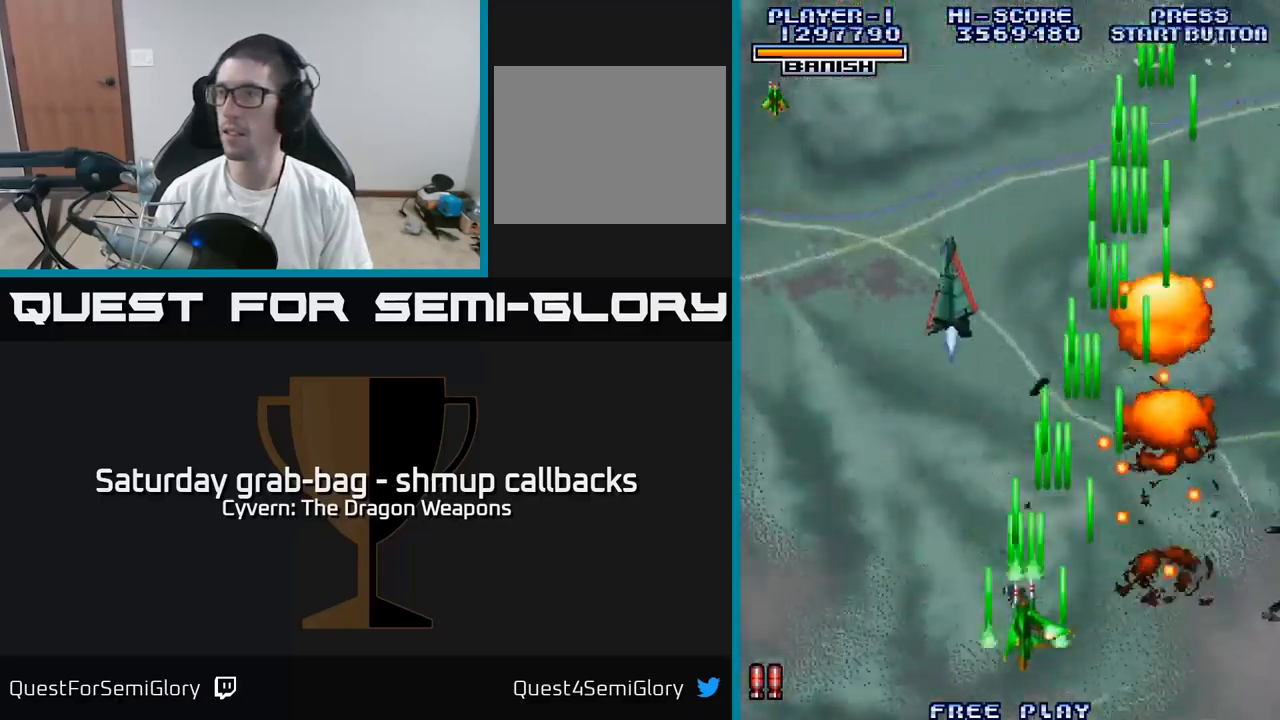
{"buttons": ["DPAD_LEFT"], "left_stick": "center", "right_stick": "center", "events": [[50, "A", "down"], [100, "DPAD_UP", "down"], [117, "A", "up"], [117, "DPAD_UP", "up"], [234, "A", "down"], [300, "A", "up"], [417, "A", "down"], [467, "A", "up"]]}
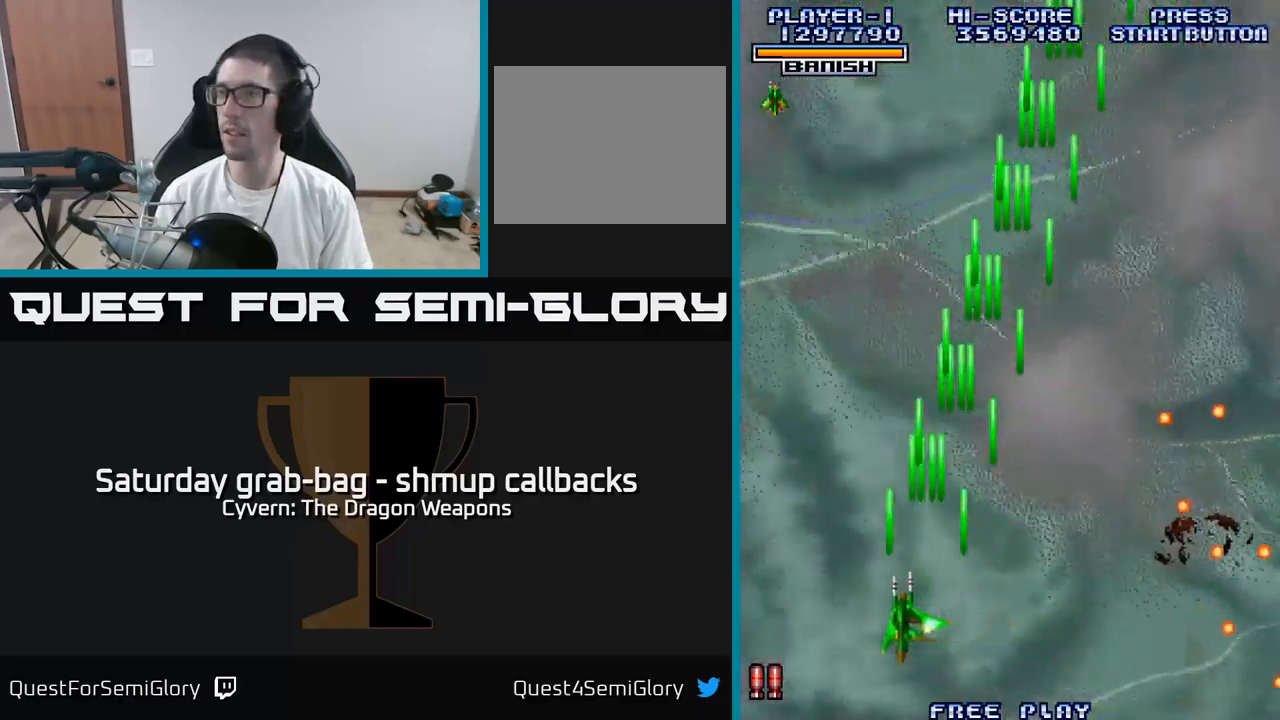
{"buttons": ["DPAD_UP"], "left_stick": "center", "right_stick": "center"}
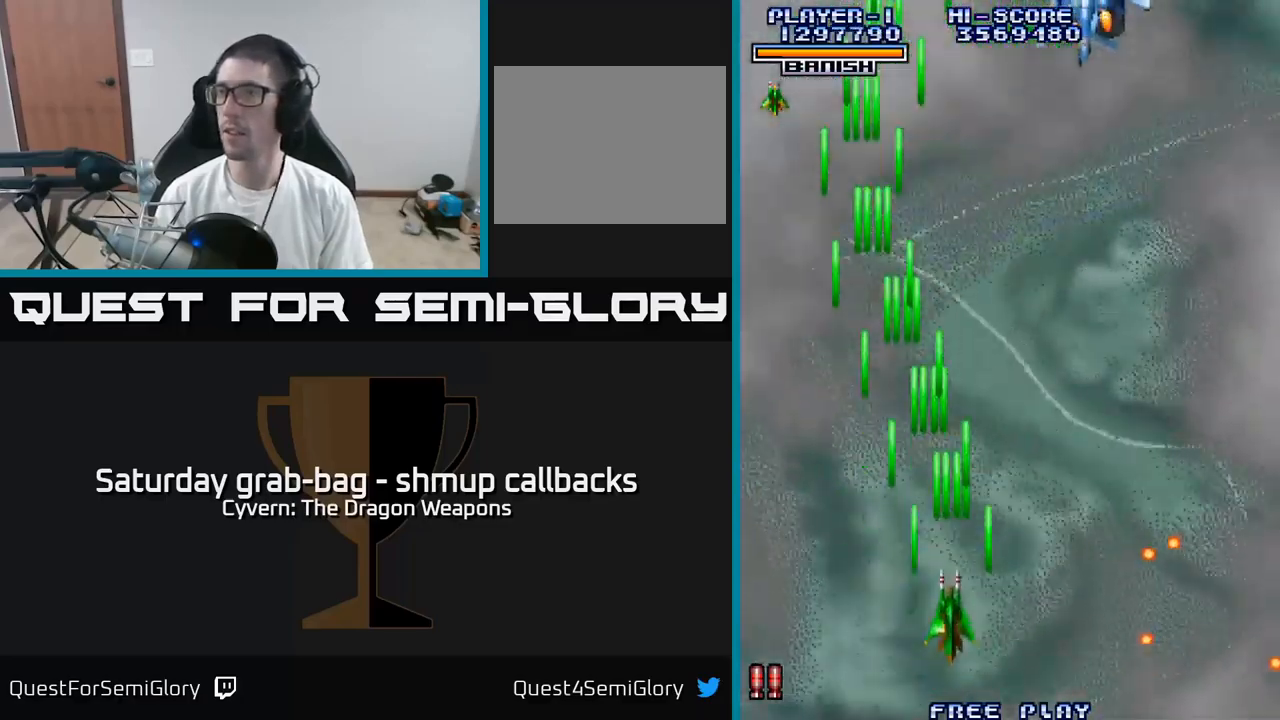
{"buttons": ["A", "DPAD_RIGHT"], "left_stick": "center", "right_stick": "center", "events": [[67, "DPAD_LEFT", "down"], [117, "A", "down"], [167, "A", "up"], [167, "DPAD_LEFT", "up"], [167, "DPAD_UP", "up"], [200, "DPAD_RIGHT", "down"], [234, "DPAD_UP", "down"], [284, "A", "down"], [367, "A", "up"], [417, "DPAD_UP", "up"], [450, "A", "down"]]}
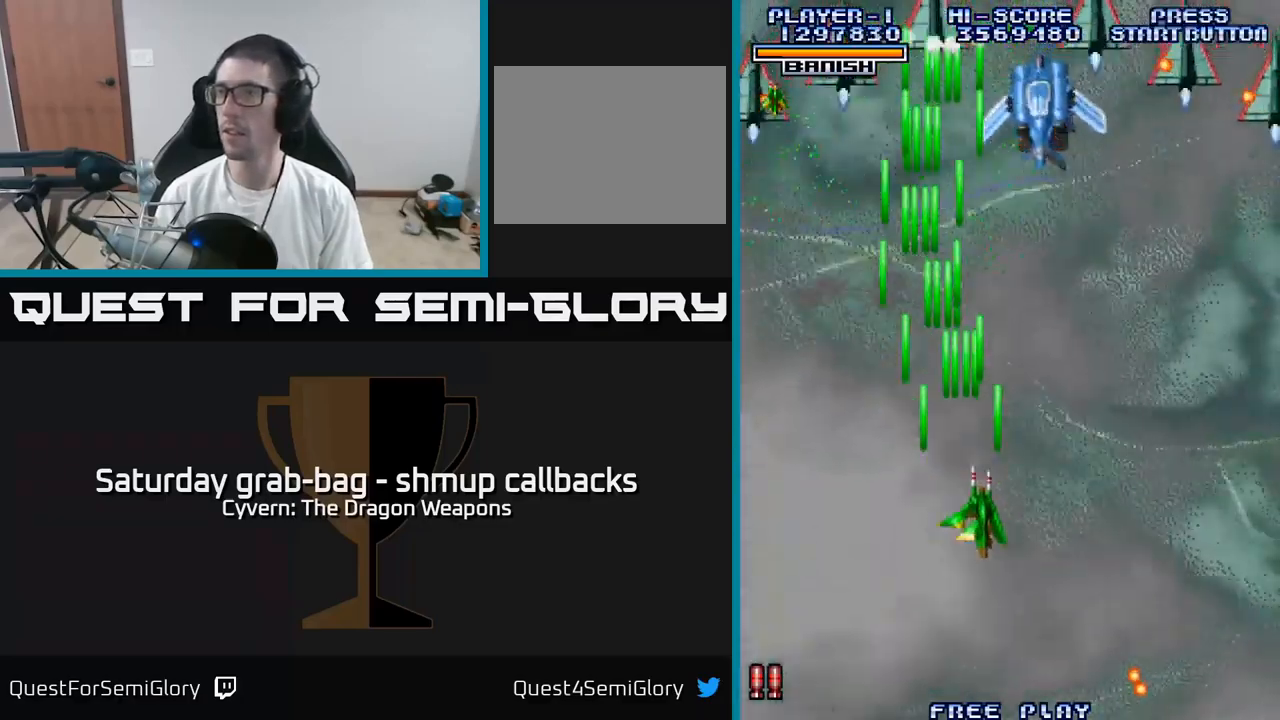
{"buttons": ["A"], "left_stick": "center", "right_stick": "center", "events": [[50, "DPAD_RIGHT", "up"], [50, "DPAD_UP", "down"], [251, "DPAD_UP", "up"]]}
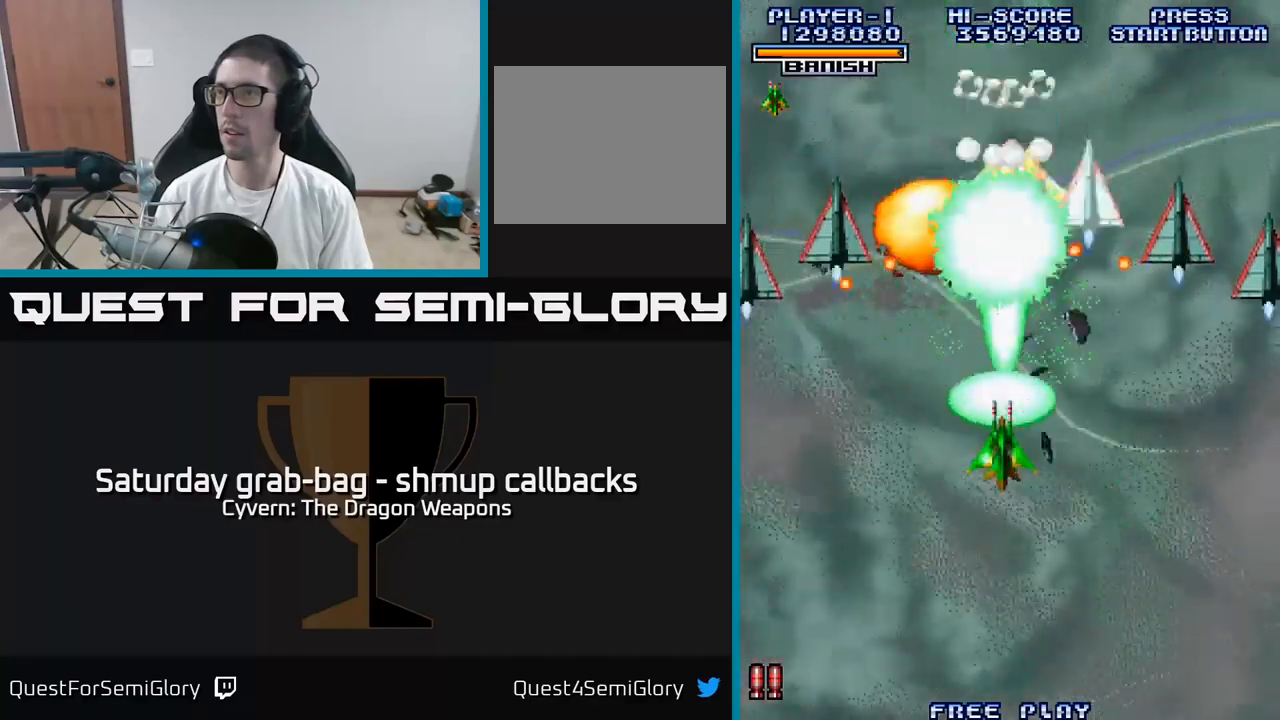
{"buttons": ["A", "DPAD_DOWN", "DPAD_RIGHT"], "left_stick": "center", "right_stick": "center", "events": [[200, "DPAD_DOWN", "down"], [316, "DPAD_RIGHT", "down"], [350, "A", "up"], [433, "A", "down"]]}
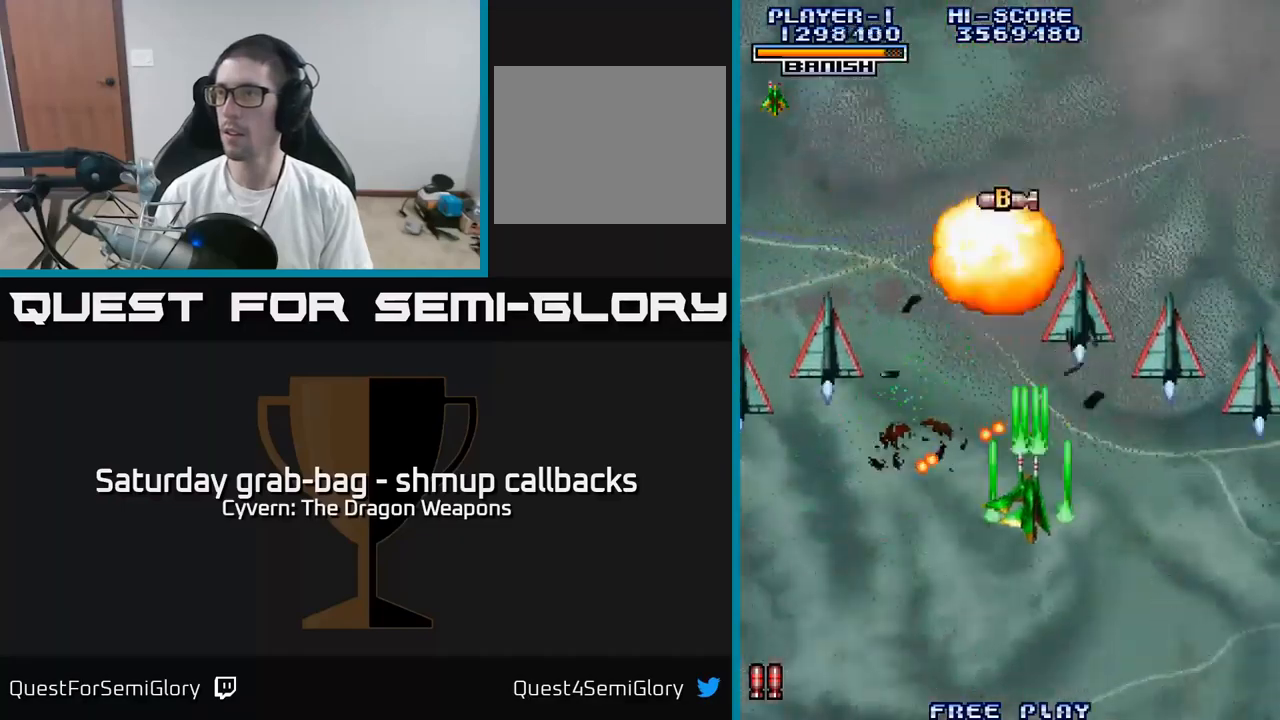
{"buttons": ["DPAD_RIGHT"], "left_stick": "center", "right_stick": "center", "events": [[16, "A", "up"], [50, "DPAD_DOWN", "up"], [83, "A", "down"], [166, "A", "up"], [250, "A", "down"], [300, "DPAD_DOWN", "down"], [333, "A", "up"], [416, "A", "down"], [466, "DPAD_DOWN", "up"], [483, "A", "up"]]}
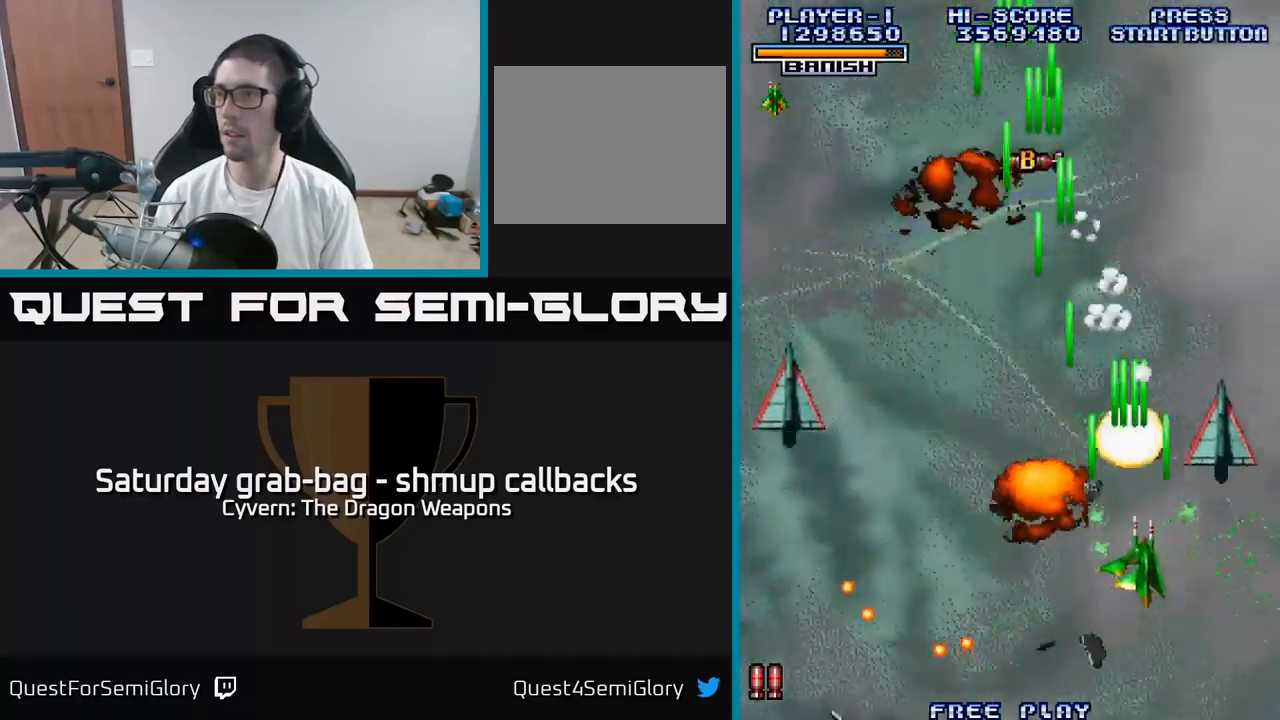
{"buttons": ["A", "DPAD_LEFT"], "left_stick": "center", "right_stick": "center", "events": [[66, "A", "down"], [116, "DPAD_DOWN", "down"], [150, "A", "up"], [166, "DPAD_RIGHT", "up"], [216, "DPAD_LEFT", "down"], [250, "A", "down"], [316, "DPAD_DOWN", "up"], [333, "A", "up"], [416, "A", "down"]]}
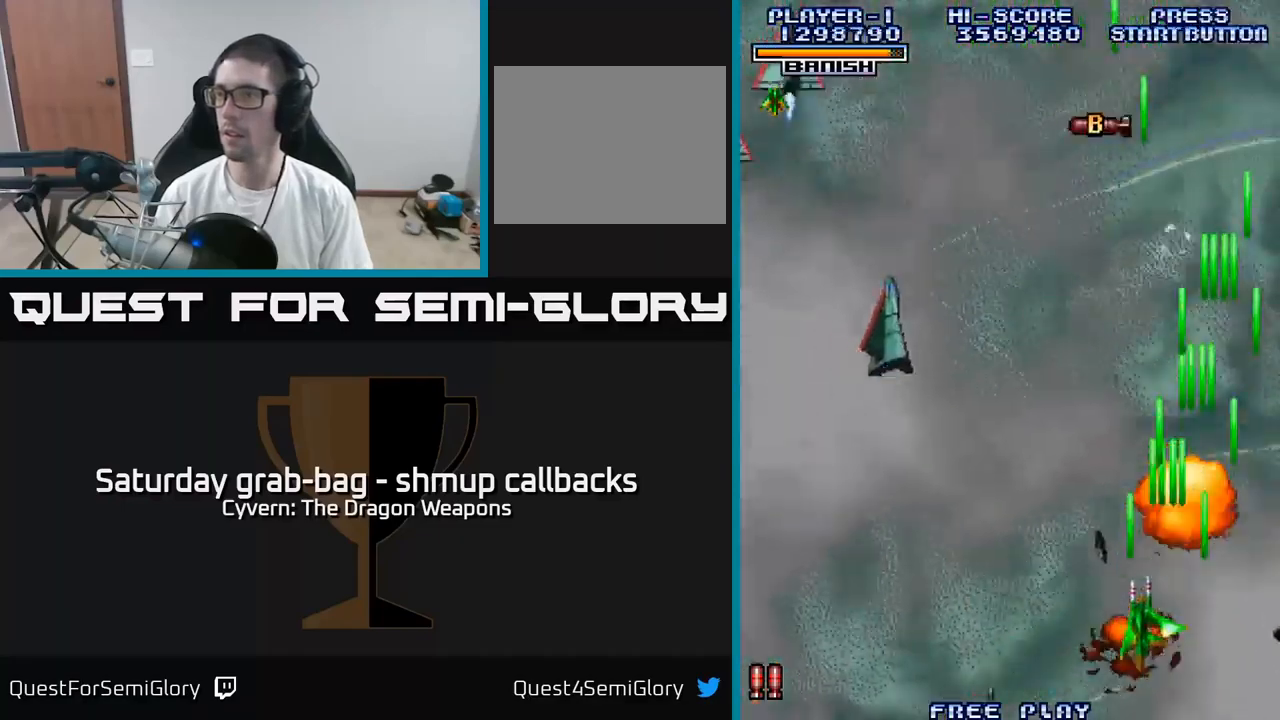
{"buttons": ["A", "DPAD_LEFT"], "left_stick": "center", "right_stick": "center", "events": [[16, "A", "up"], [116, "A", "down"], [183, "A", "up"], [266, "A", "down"], [350, "A", "up"], [433, "A", "down"]]}
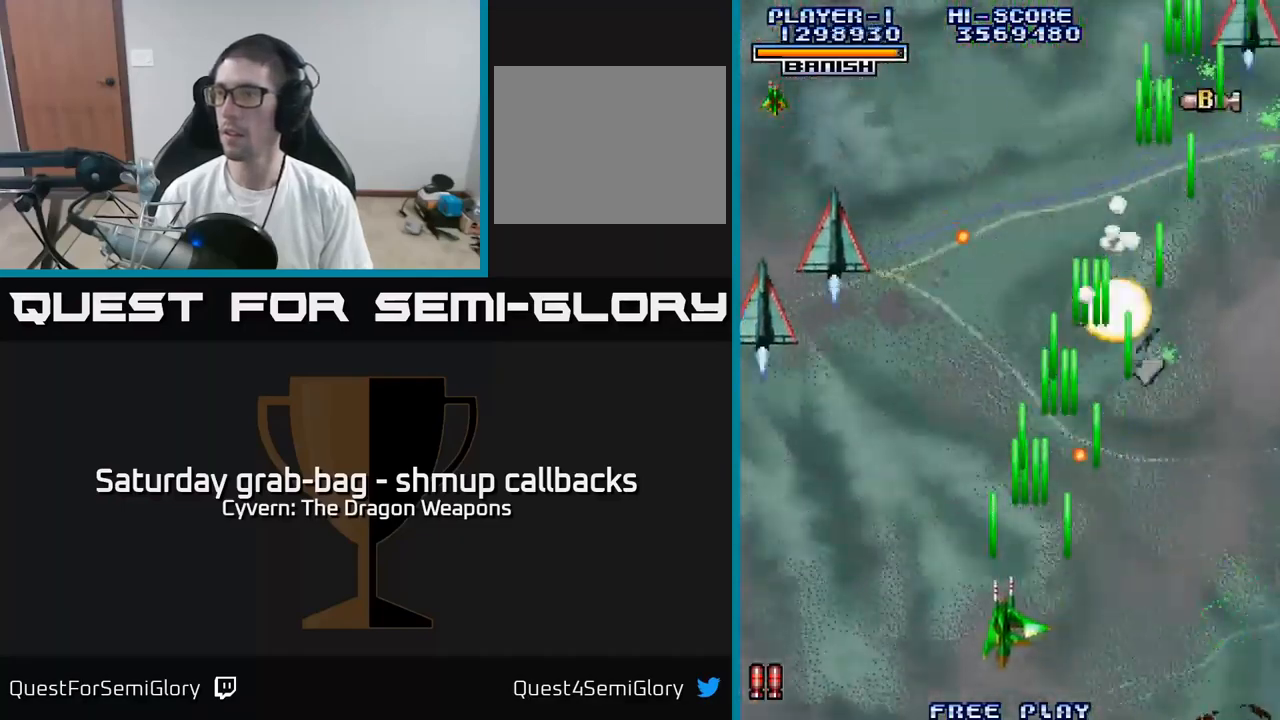
{"buttons": ["A", "DPAD_LEFT"], "left_stick": "center", "right_stick": "center", "events": [[16, "A", "up"], [100, "A", "down"], [183, "A", "up"], [266, "A", "down"], [350, "A", "up"], [450, "A", "down"]]}
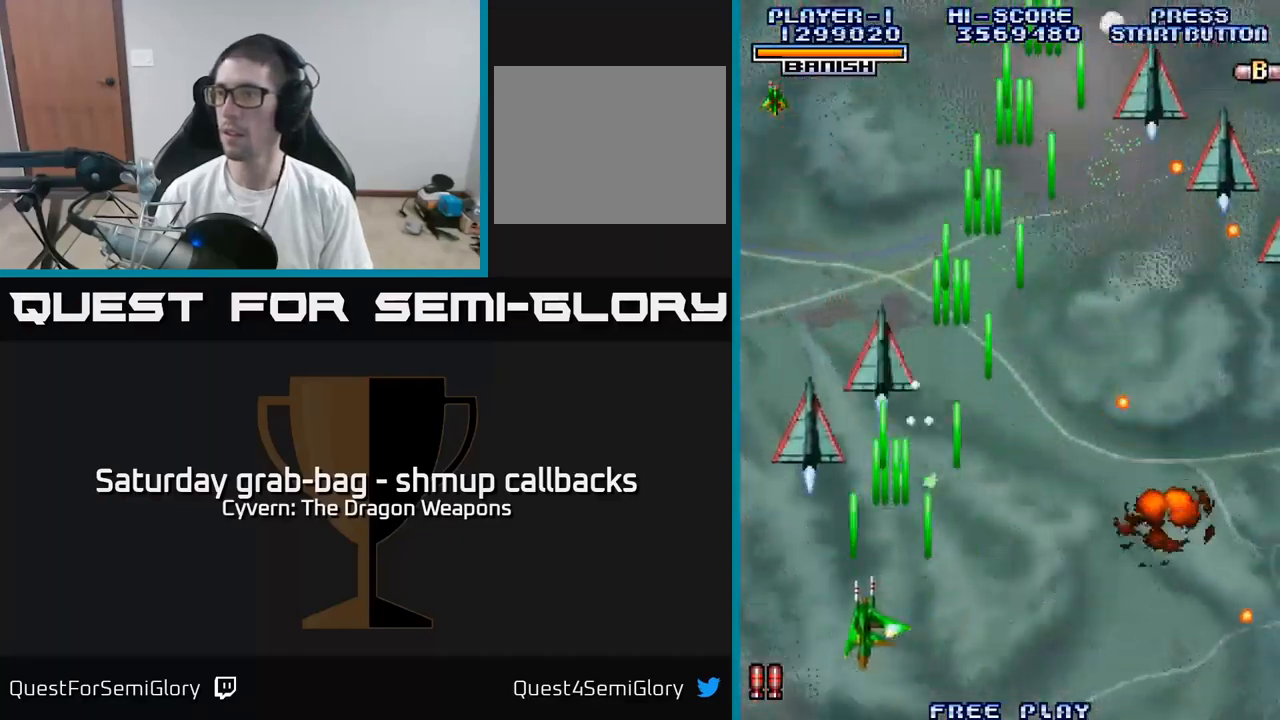
{"buttons": ["A", "DPAD_RIGHT"], "left_stick": "center", "right_stick": "center", "events": [[33, "A", "up"], [116, "A", "down"], [166, "DPAD_DOWN", "down"], [166, "DPAD_LEFT", "up"], [183, "DPAD_RIGHT", "down"], [200, "A", "up"], [200, "DPAD_DOWN", "up"], [283, "A", "down"], [366, "A", "up"], [450, "A", "down"]]}
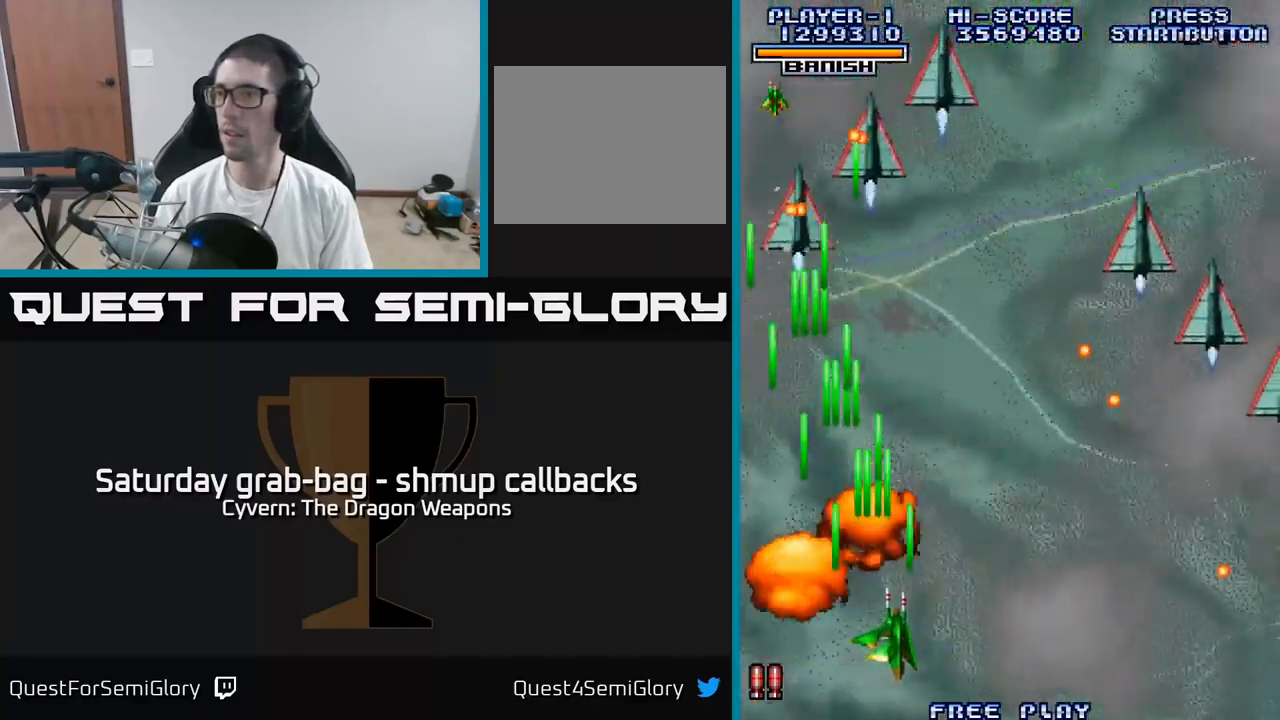
{"buttons": ["A", "DPAD_RIGHT"], "left_stick": "center", "right_stick": "center", "events": [[50, "A", "up"], [133, "A", "down"], [233, "A", "up"], [300, "A", "down"], [400, "A", "up"], [483, "A", "down"]]}
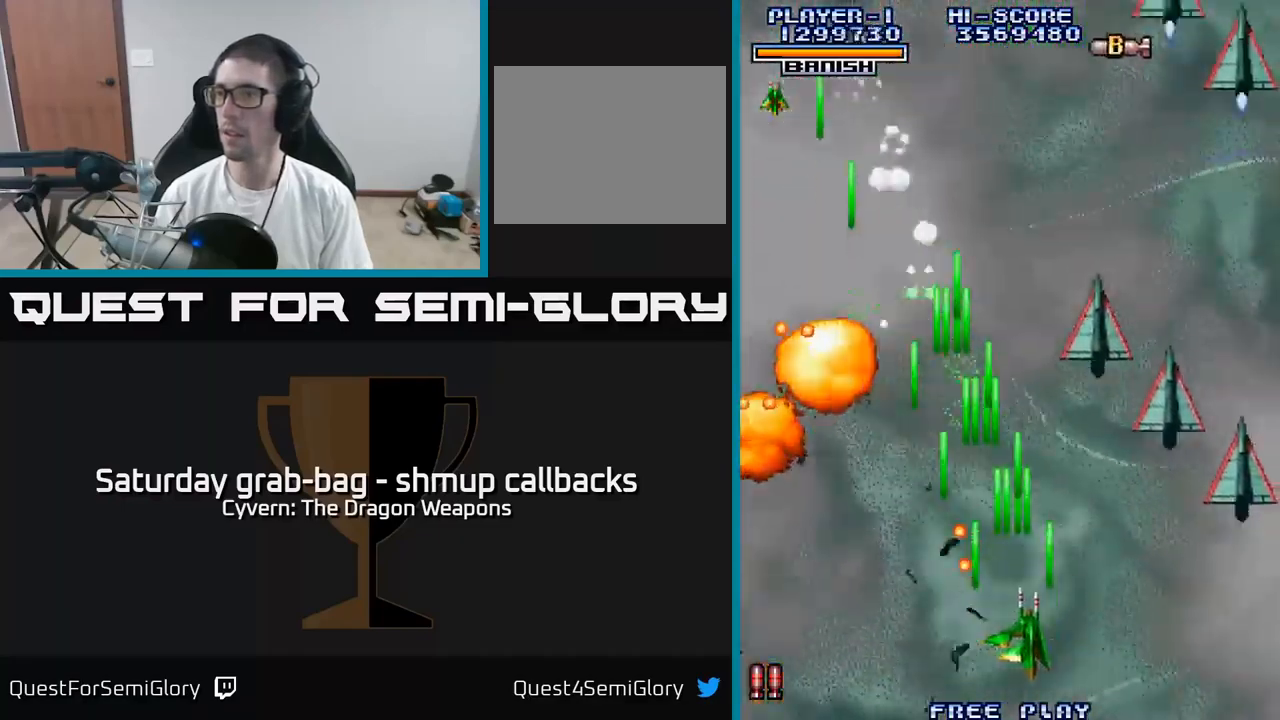
{"buttons": ["A", "DPAD_RIGHT"], "left_stick": "center", "right_stick": "center", "events": [[66, "A", "up"], [166, "A", "down"], [233, "A", "up"], [333, "A", "down"], [400, "A", "up"], [483, "A", "down"]]}
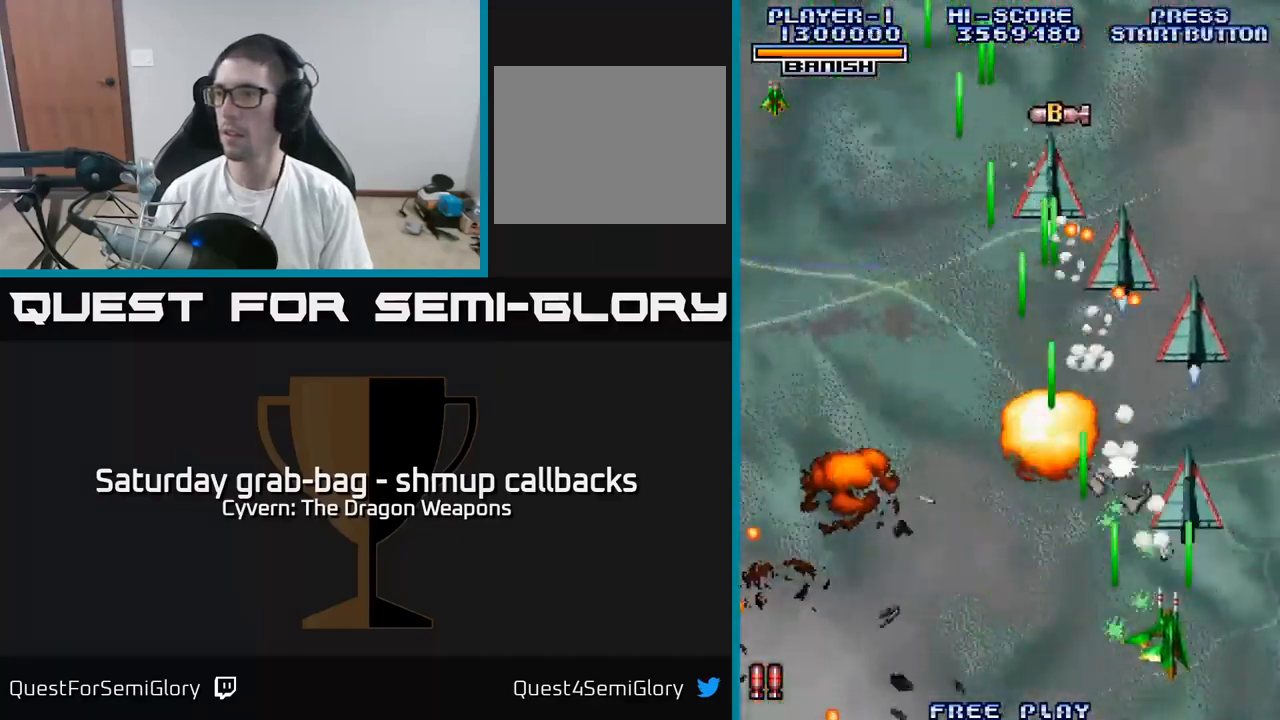
{"buttons": ["A", "DPAD_LEFT"], "left_stick": "center", "right_stick": "center", "events": [[66, "DPAD_RIGHT", "up"], [83, "A", "up"], [100, "DPAD_LEFT", "down"], [166, "A", "down"], [233, "A", "up"], [316, "A", "down"], [416, "A", "up"], [483, "A", "down"]]}
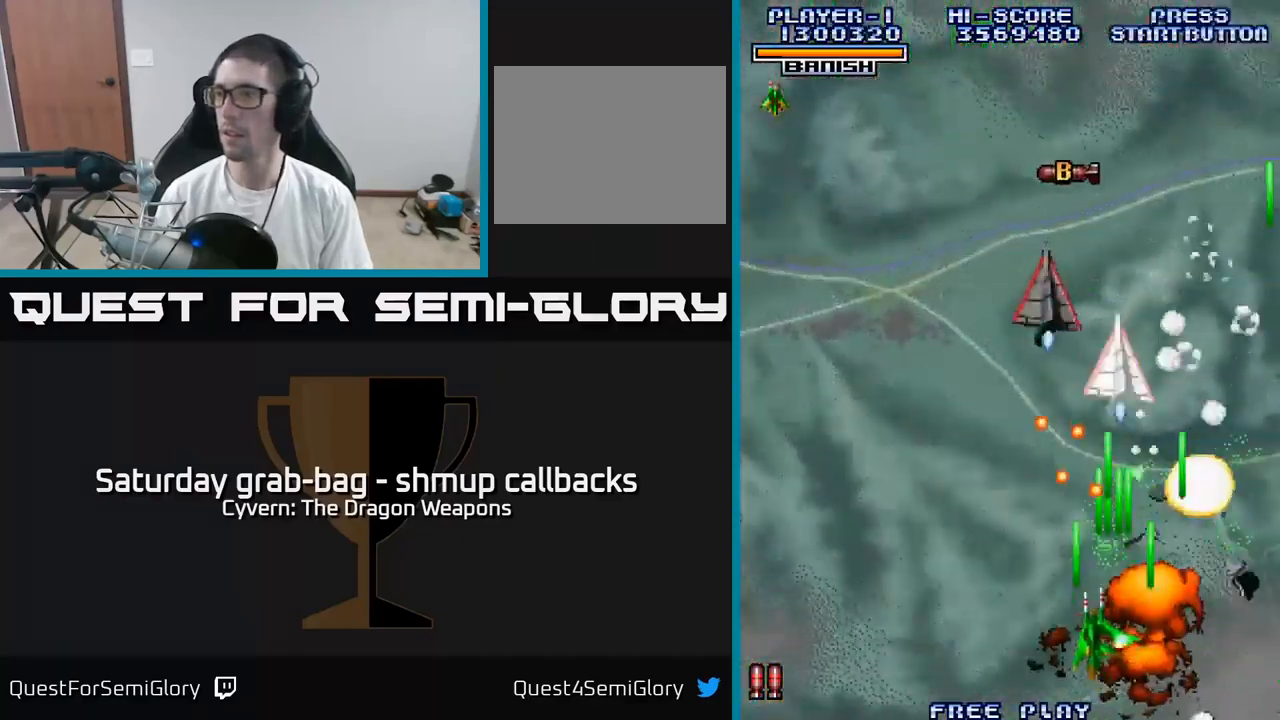
{"buttons": ["DPAD_UP", "DPAD_LEFT"], "left_stick": "center", "right_stick": "center", "events": [[66, "A", "up"], [166, "A", "down"], [250, "A", "up"], [333, "A", "down"], [350, "DPAD_UP", "down"], [417, "A", "up"]]}
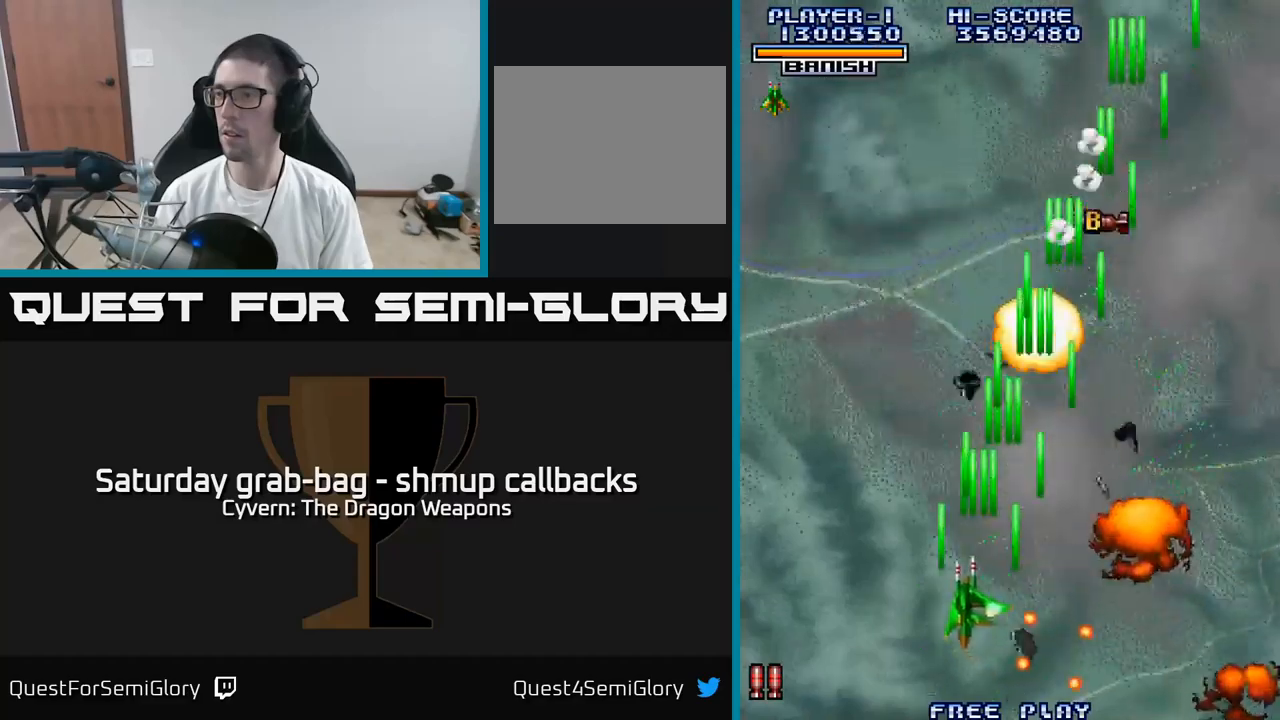
{"buttons": ["DPAD_UP", "DPAD_RIGHT"], "left_stick": "center", "right_stick": "center", "events": [[17, "A", "down"], [100, "A", "up"], [133, "DPAD_LEFT", "up"], [200, "A", "down"], [217, "DPAD_UP", "up"], [233, "DPAD_RIGHT", "down"], [283, "A", "up"], [383, "A", "down"], [433, "DPAD_UP", "down"], [467, "A", "up"]]}
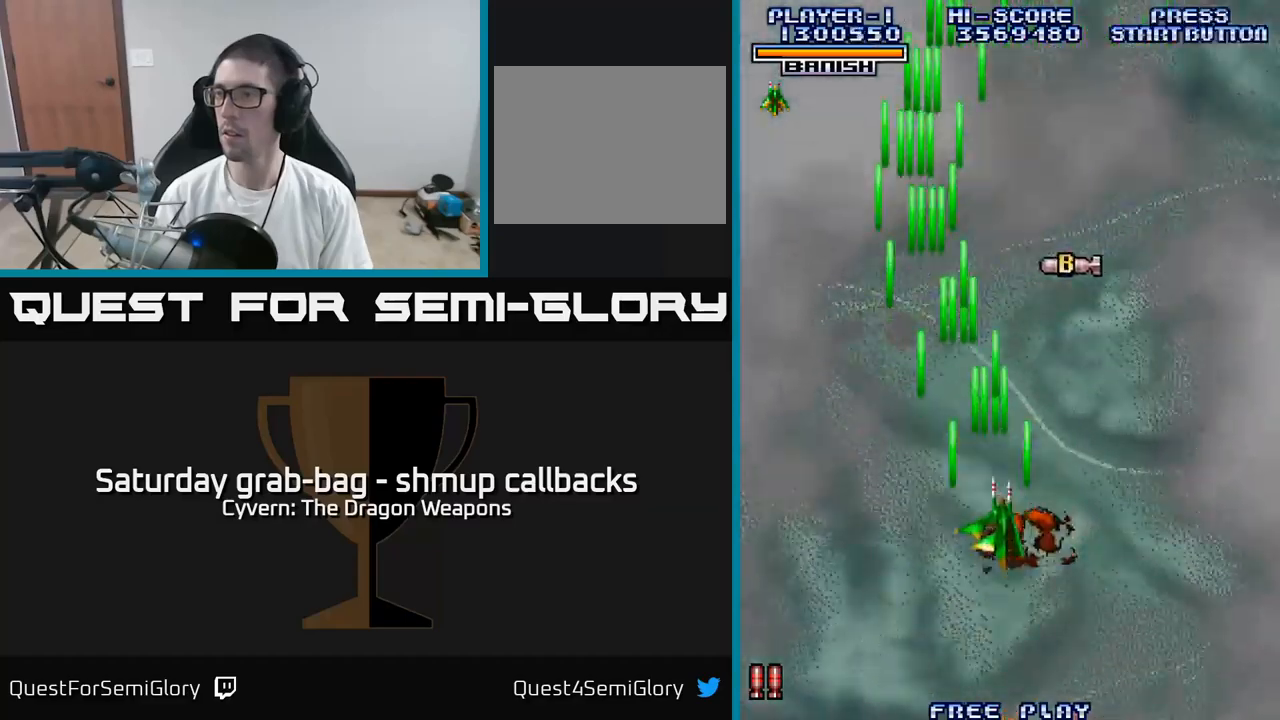
{"buttons": ["DPAD_UP", "DPAD_RIGHT"], "left_stick": "center", "right_stick": "center", "events": [[50, "DPAD_RIGHT", "up"], [67, "A", "down"], [150, "A", "up"], [467, "DPAD_RIGHT", "down"]]}
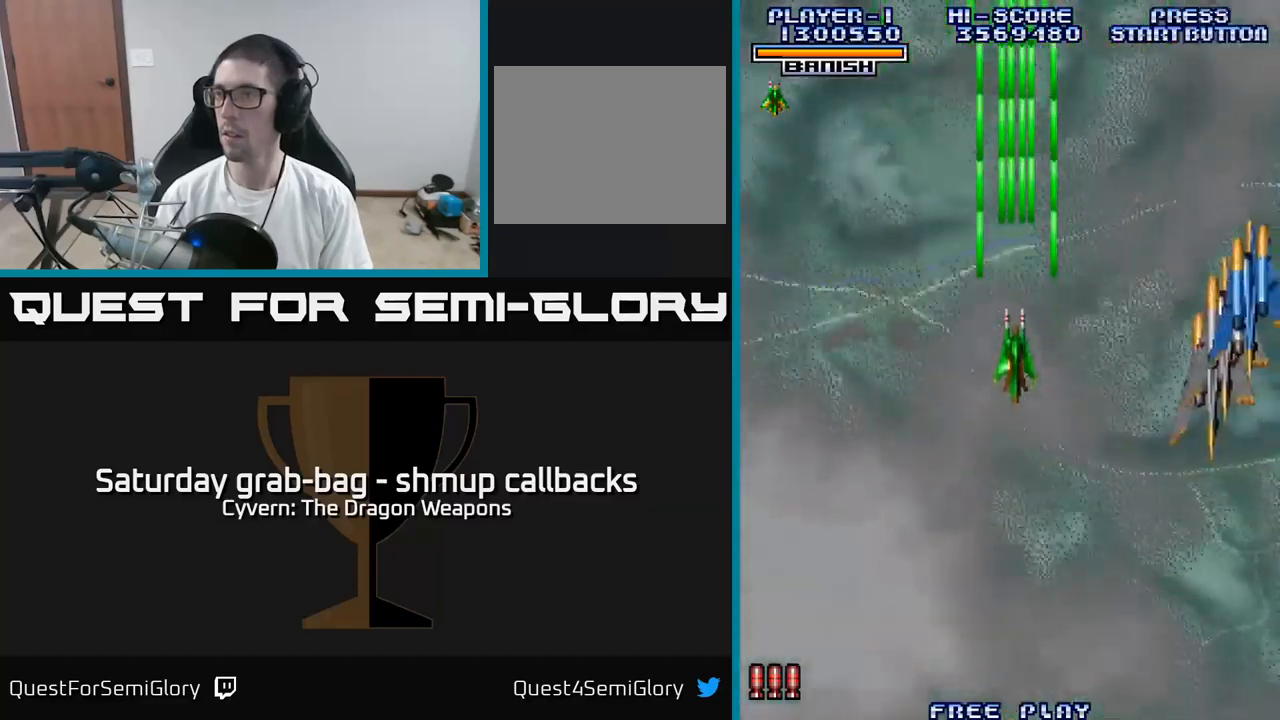
{"buttons": ["A", "DPAD_DOWN", "DPAD_LEFT"], "left_stick": "center", "right_stick": "center", "events": [[100, "DPAD_RIGHT", "up"], [133, "DPAD_UP", "up"], [150, "A", "down"], [167, "DPAD_DOWN", "down"], [183, "DPAD_LEFT", "down"], [217, "A", "up"], [233, "DPAD_LEFT", "up"], [300, "A", "down"], [417, "DPAD_LEFT", "down"]]}
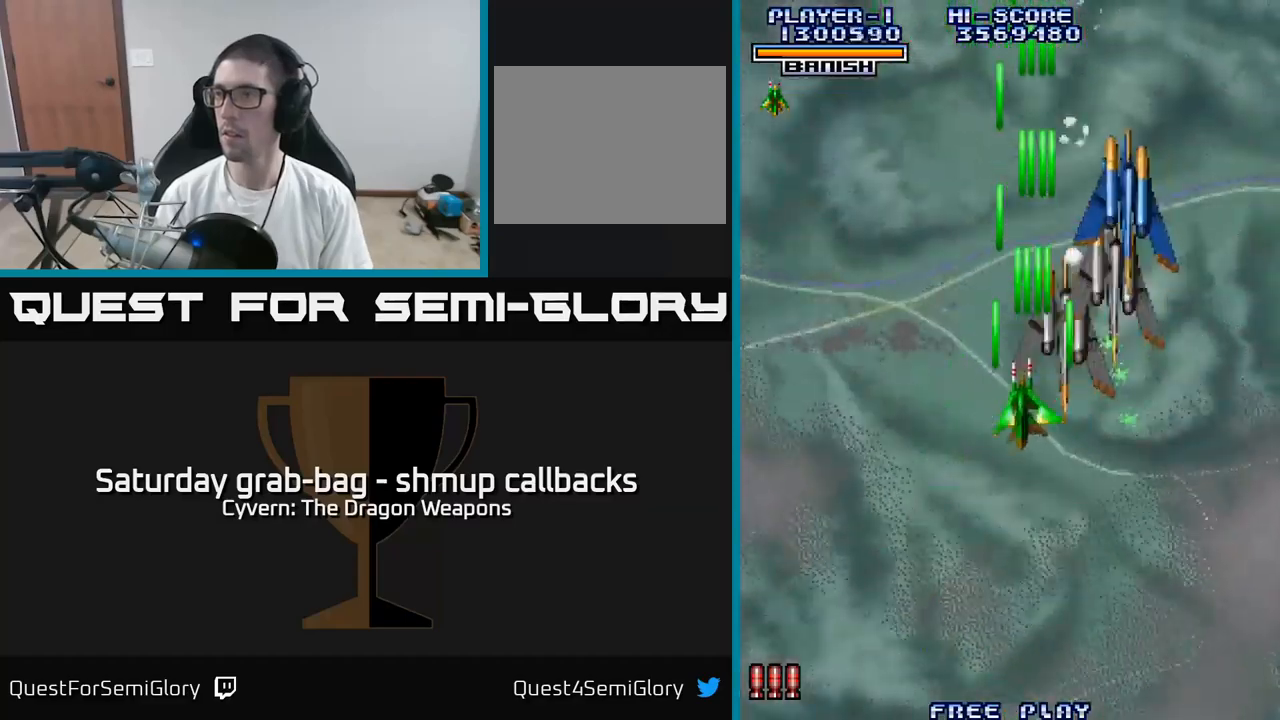
{"buttons": ["A", "DPAD_UP", "DPAD_LEFT"], "left_stick": "center", "right_stick": "center", "events": [[33, "DPAD_LEFT", "up"], [200, "DPAD_DOWN", "up"], [267, "DPAD_UP", "down"], [317, "DPAD_LEFT", "down"]]}
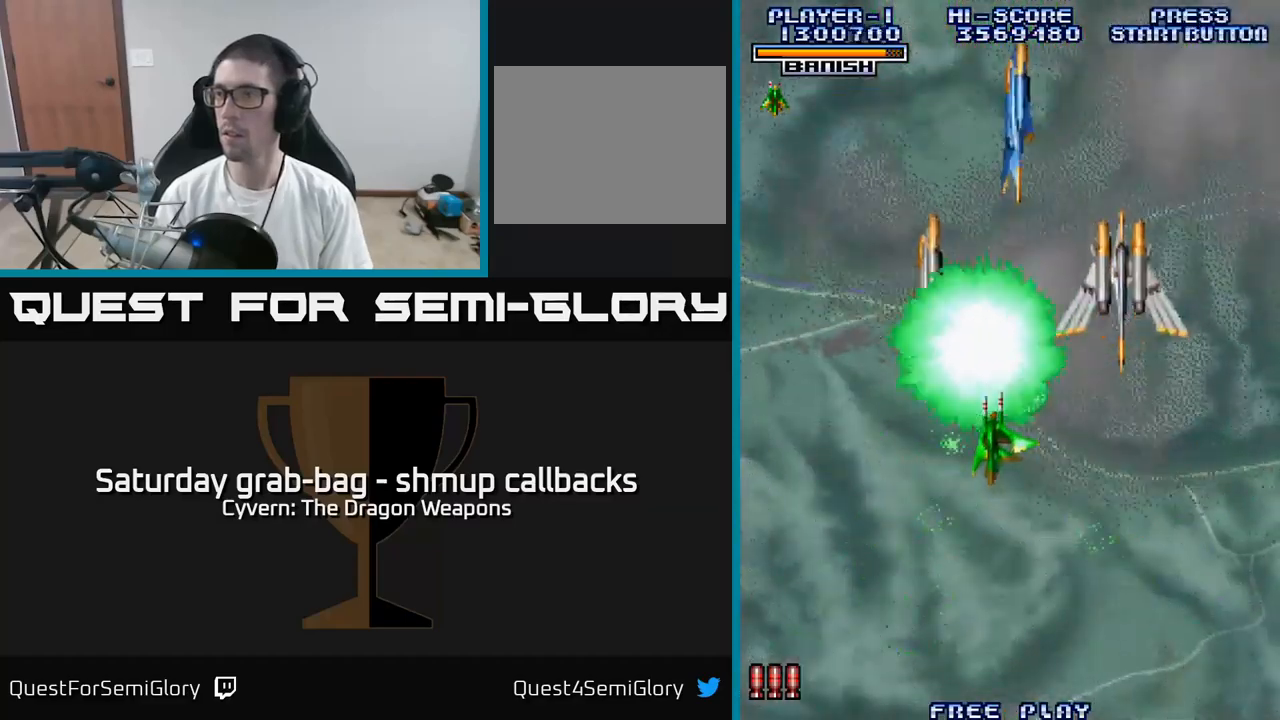
{"buttons": ["A", "DPAD_LEFT"], "left_stick": "center", "right_stick": "center", "events": [[133, "DPAD_UP", "up"]]}
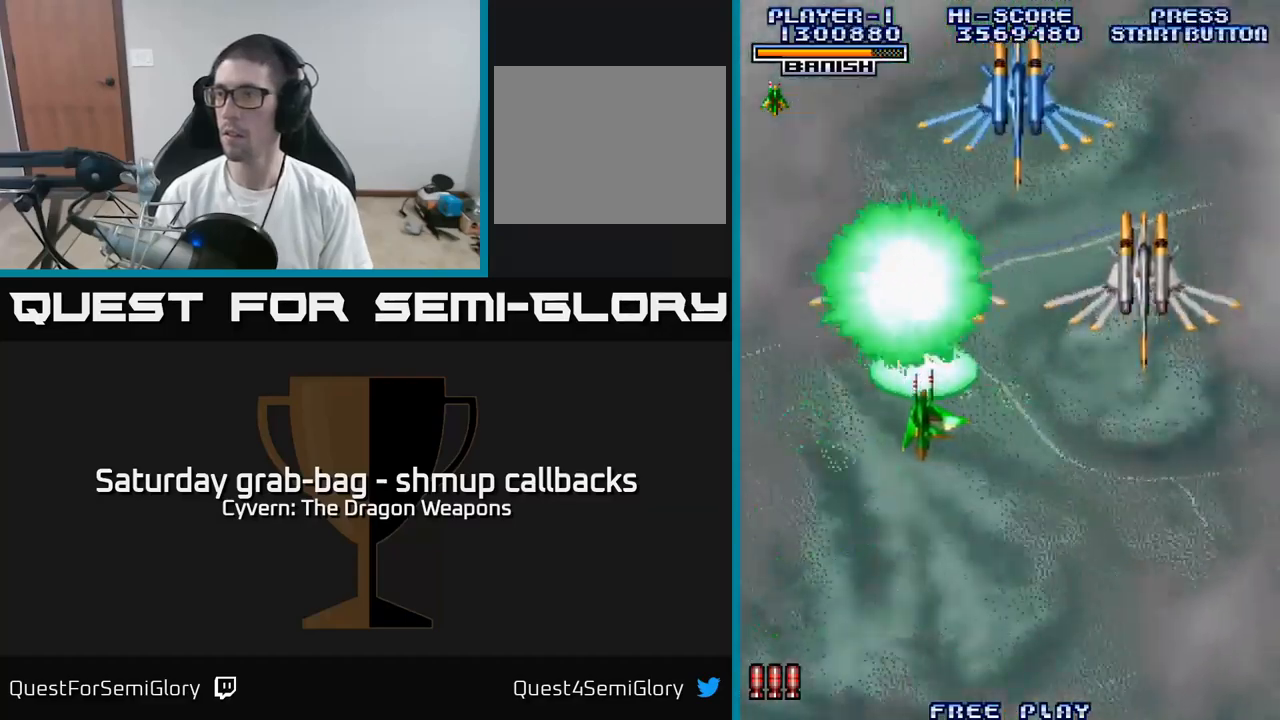
{"buttons": ["A", "DPAD_LEFT"], "left_stick": "center", "right_stick": "center", "events": [[133, "DPAD_LEFT", "up"], [167, "DPAD_RIGHT", "down"], [433, "DPAD_RIGHT", "up"], [467, "DPAD_LEFT", "down"]]}